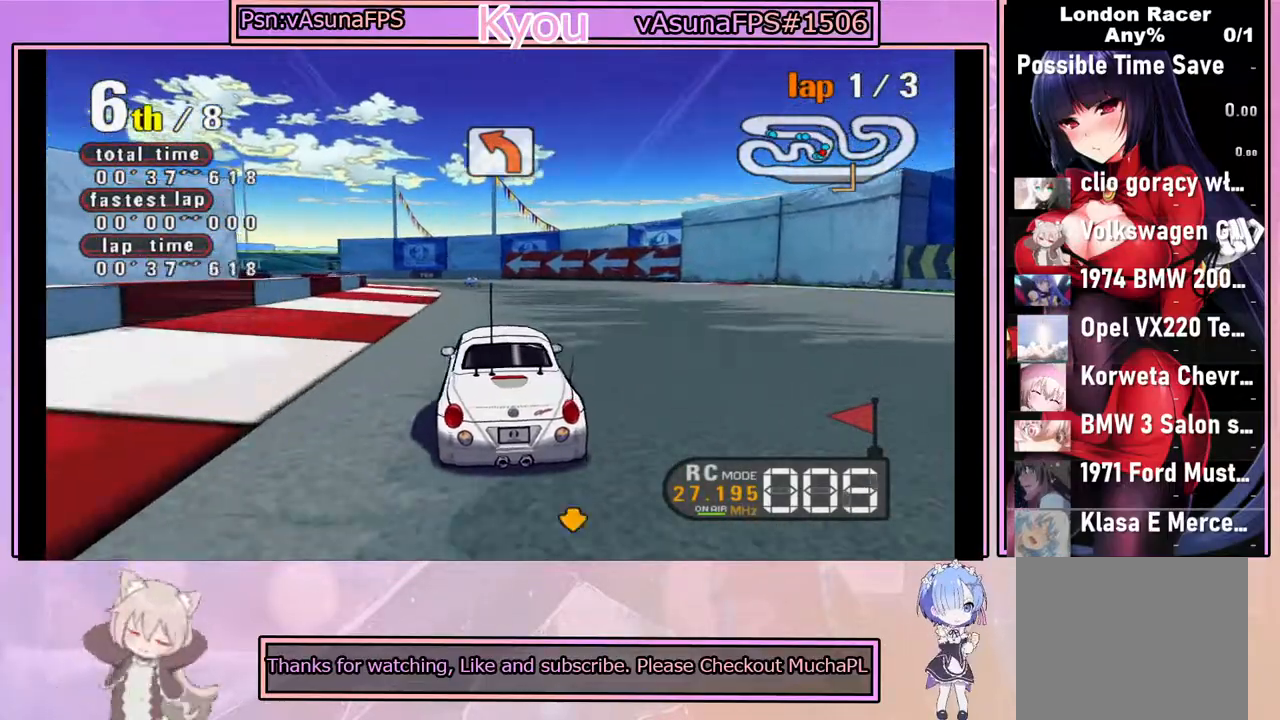
Gameplay with a controller (PlayStation layout); each line is a JSON object with the inputs held at the frame after it. "events" lists button and stick changes between this image and that frame as [ms after this image, input, new state], when the widget could be followed in between. Not read: right_stick.
{"buttons": ["CROSS"], "left_stick": "center", "events": [[67, "R2", "down"], [250, "R2", "up"]]}
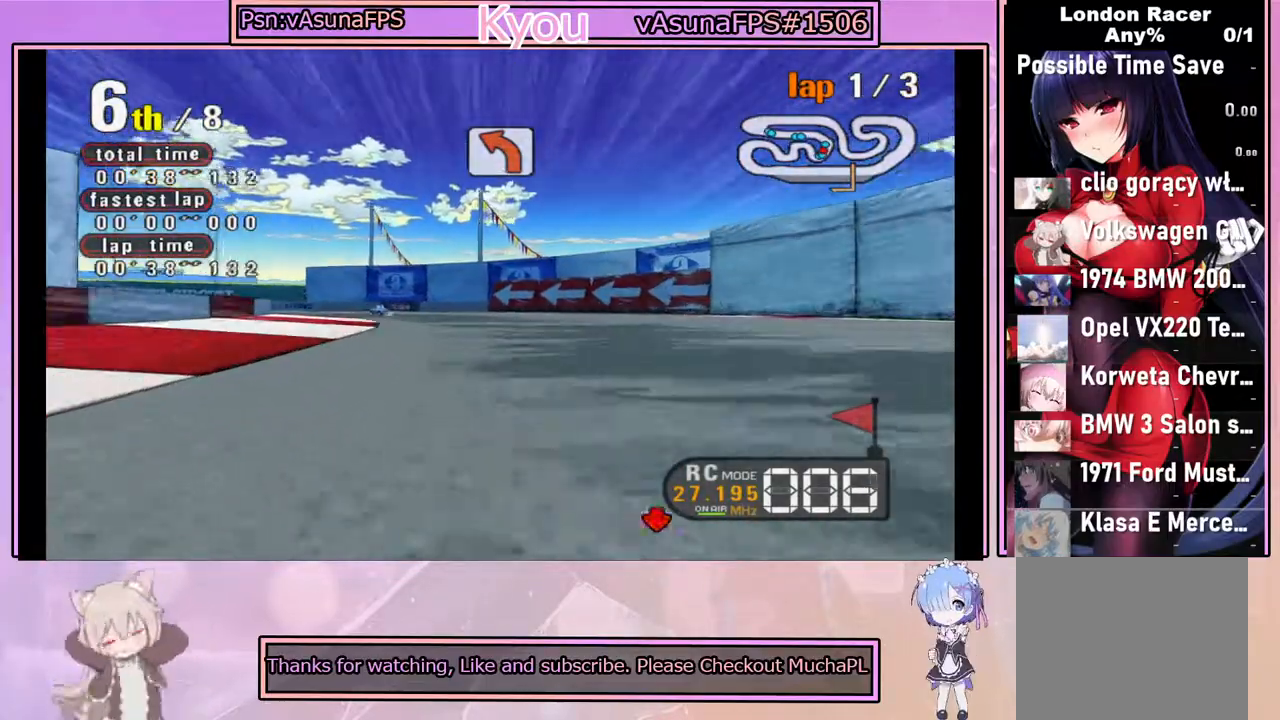
{"buttons": ["CROSS"], "left_stick": "center", "events": [[67, "left_stick", "left"], [183, "left_stick", "center"]]}
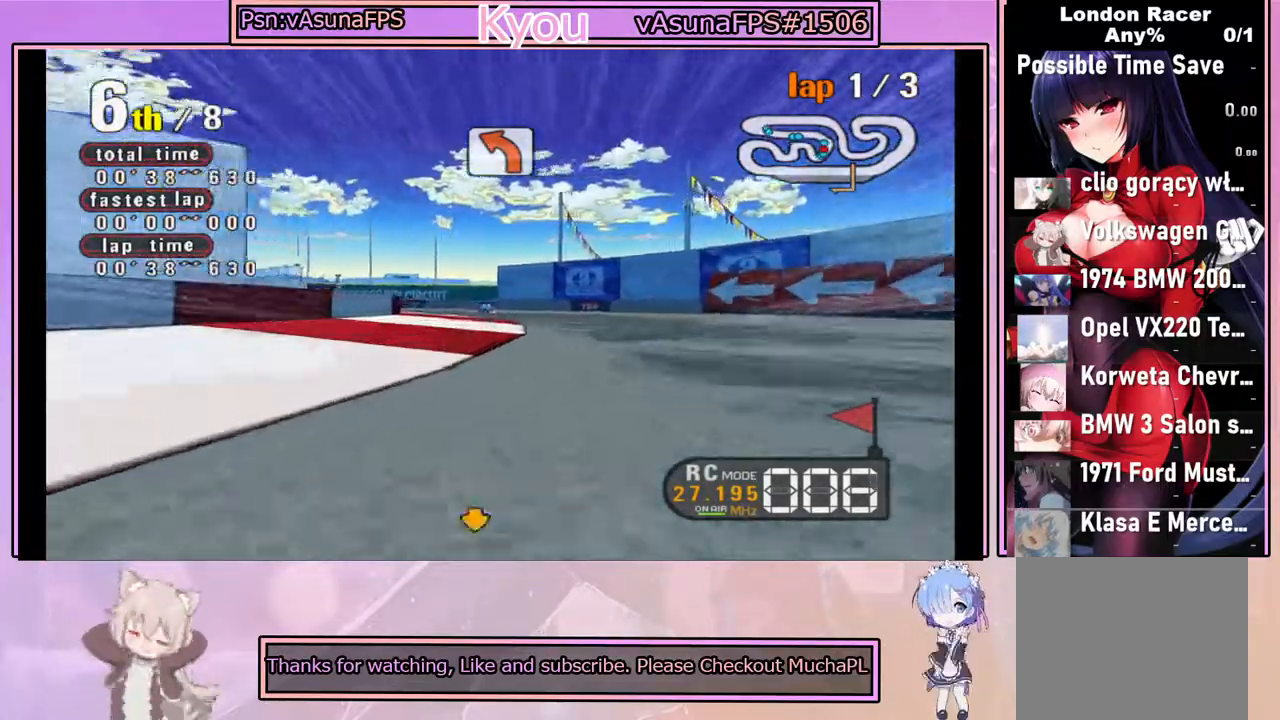
{"buttons": ["CROSS"], "left_stick": "center", "events": [[133, "left_stick", "right"], [200, "left_stick", "center"], [283, "left_stick", "left"], [433, "left_stick", "center"]]}
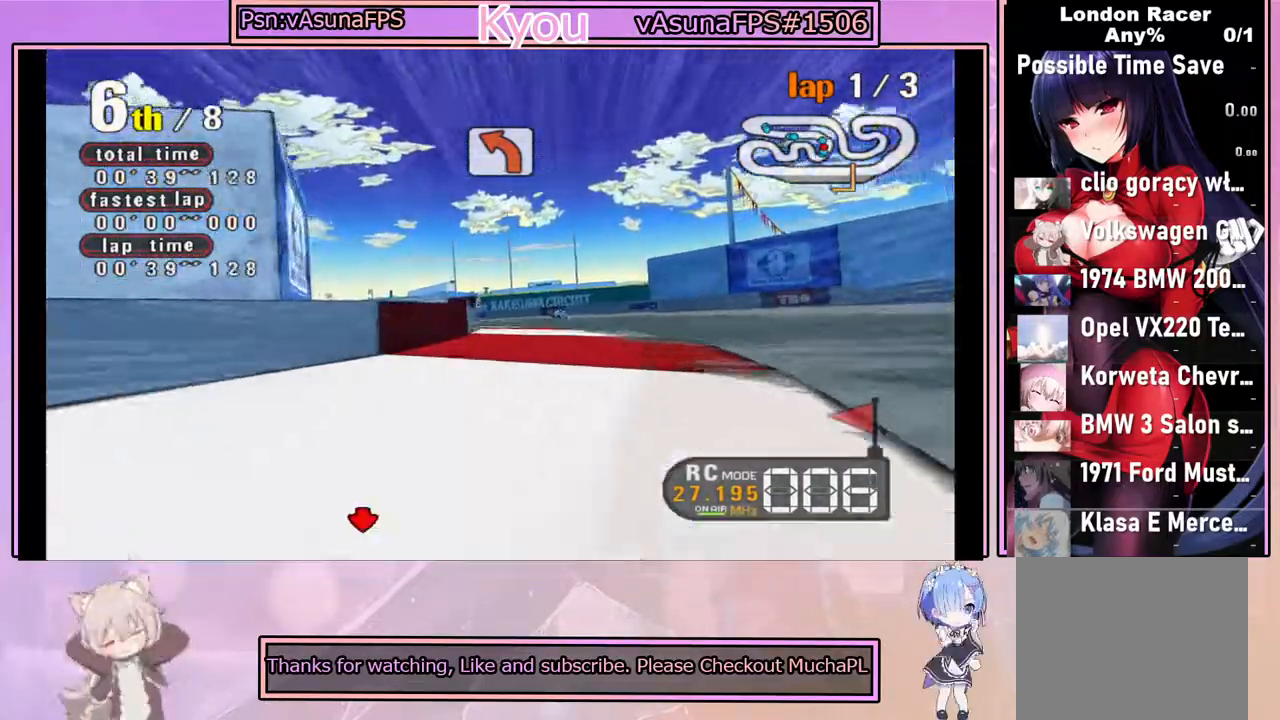
{"buttons": ["CROSS"], "left_stick": "left", "events": [[100, "left_stick", "right"], [233, "left_stick", "center"], [350, "left_stick", "left"]]}
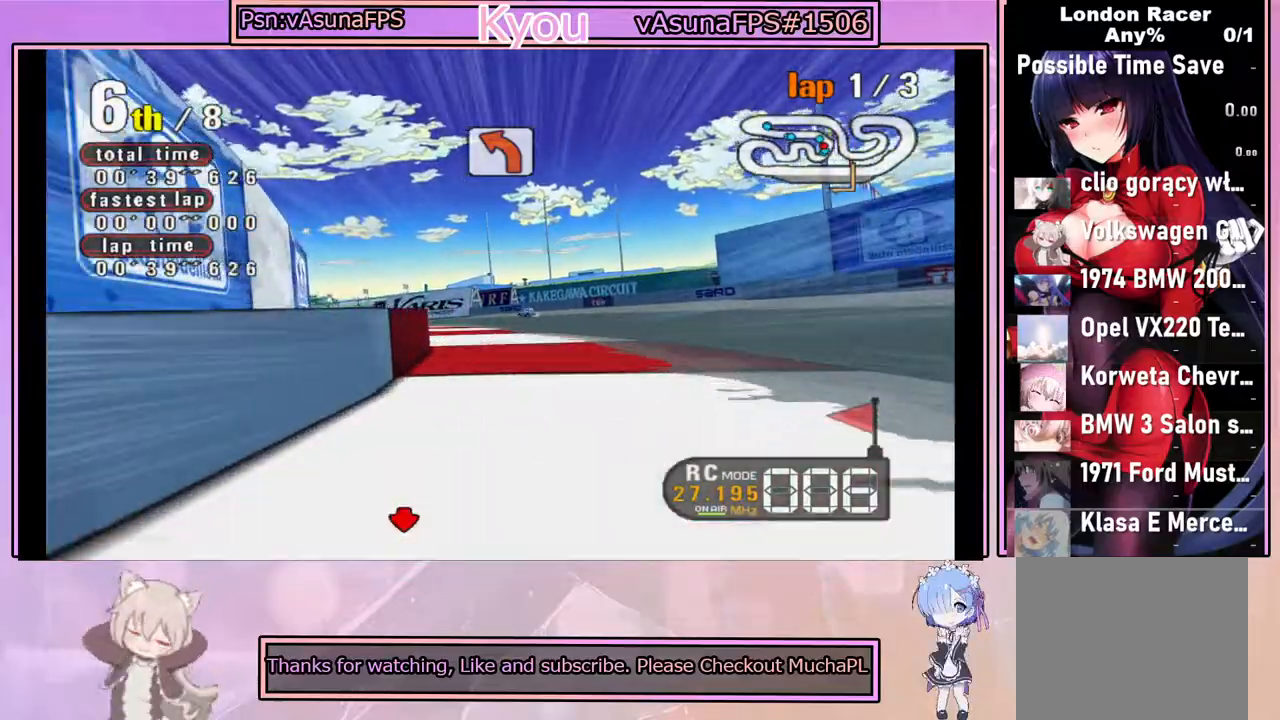
{"buttons": ["CROSS"], "left_stick": "center", "events": [[33, "left_stick", "center"]]}
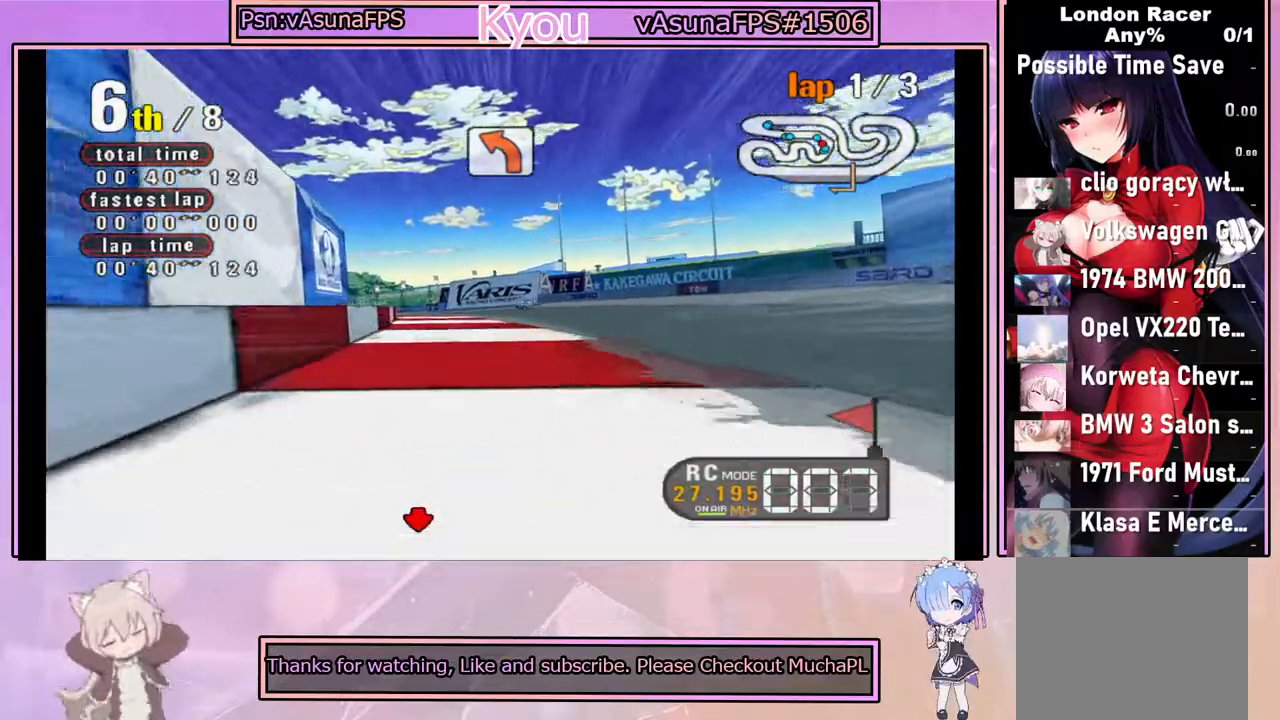
{"buttons": ["CROSS"], "left_stick": "center", "events": []}
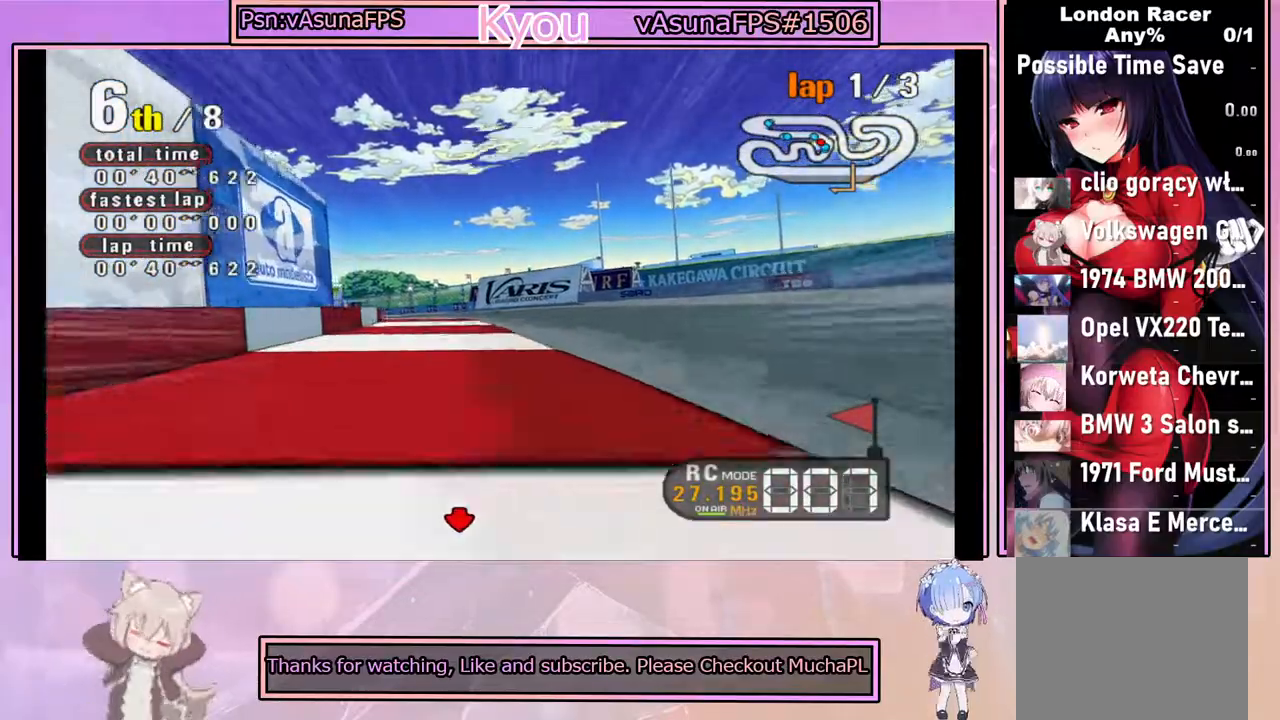
{"buttons": ["CROSS"], "left_stick": "center", "events": [[267, "left_stick", "left"], [383, "left_stick", "center"]]}
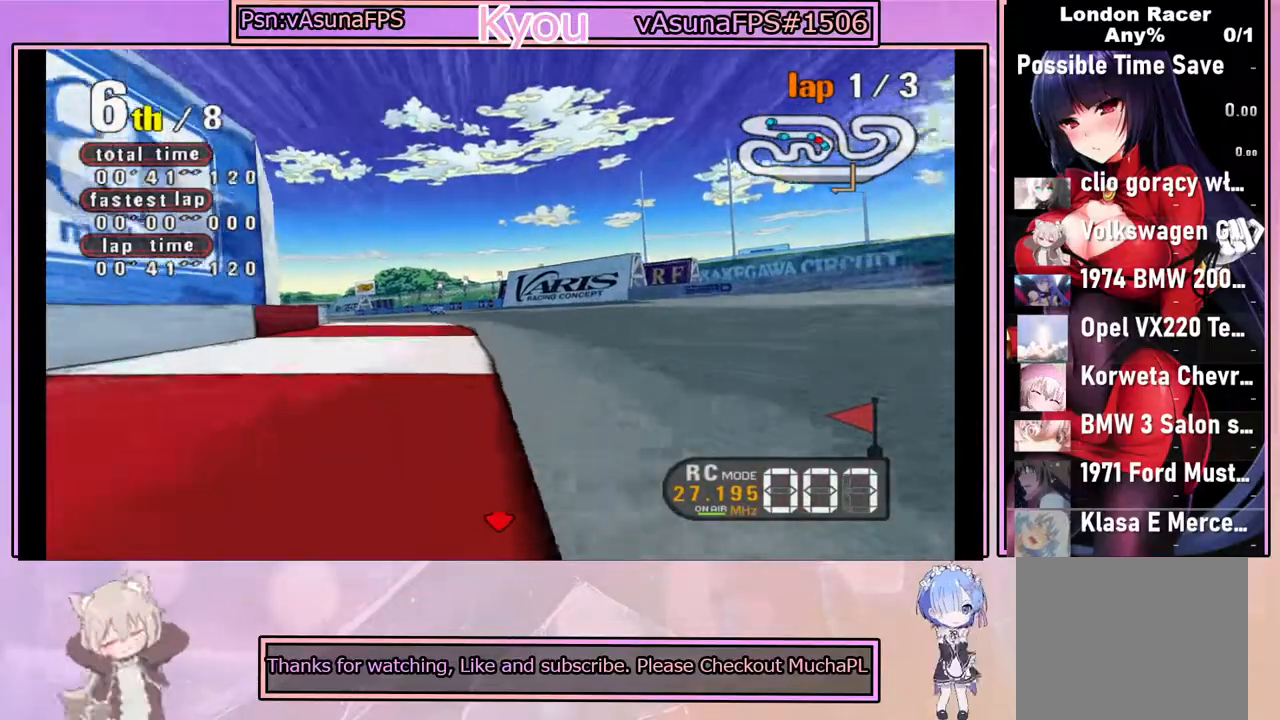
{"buttons": ["CROSS"], "left_stick": "right", "events": [[433, "left_stick", "right"]]}
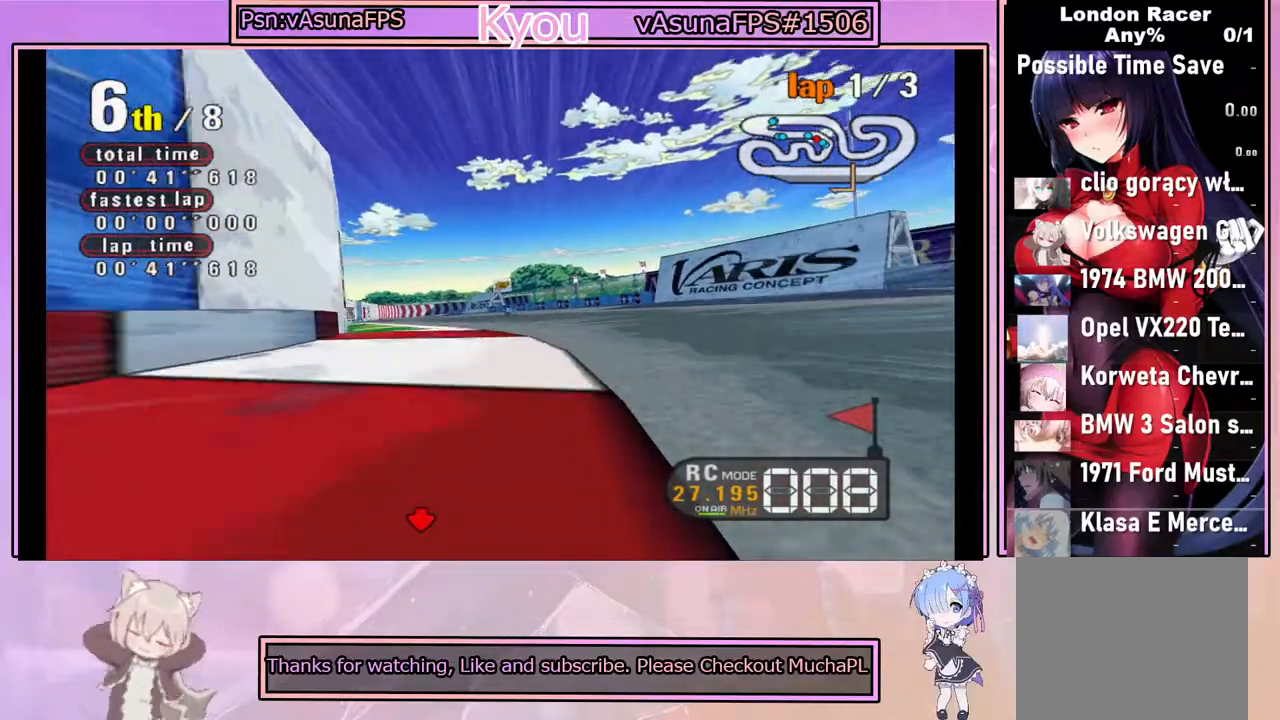
{"buttons": ["CROSS"], "left_stick": "left", "events": [[17, "left_stick", "center"], [500, "left_stick", "left"]]}
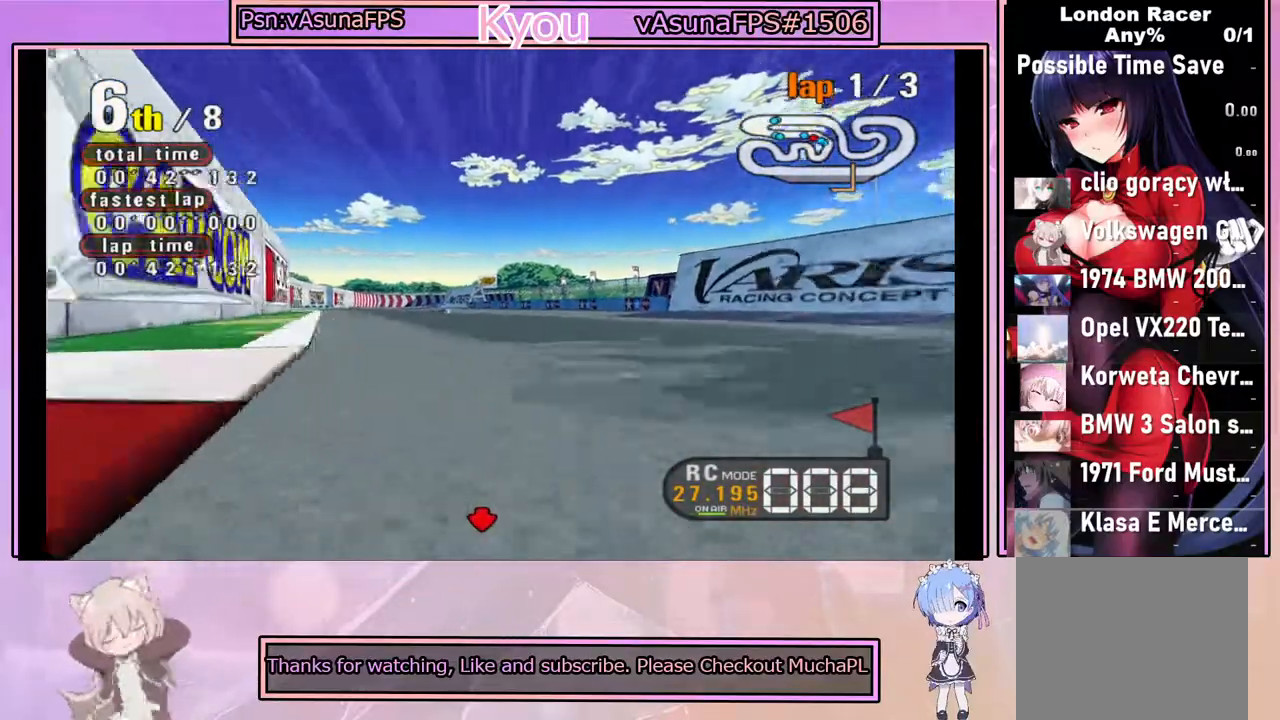
{"buttons": ["CROSS"], "left_stick": "center", "events": [[133, "left_stick", "center"]]}
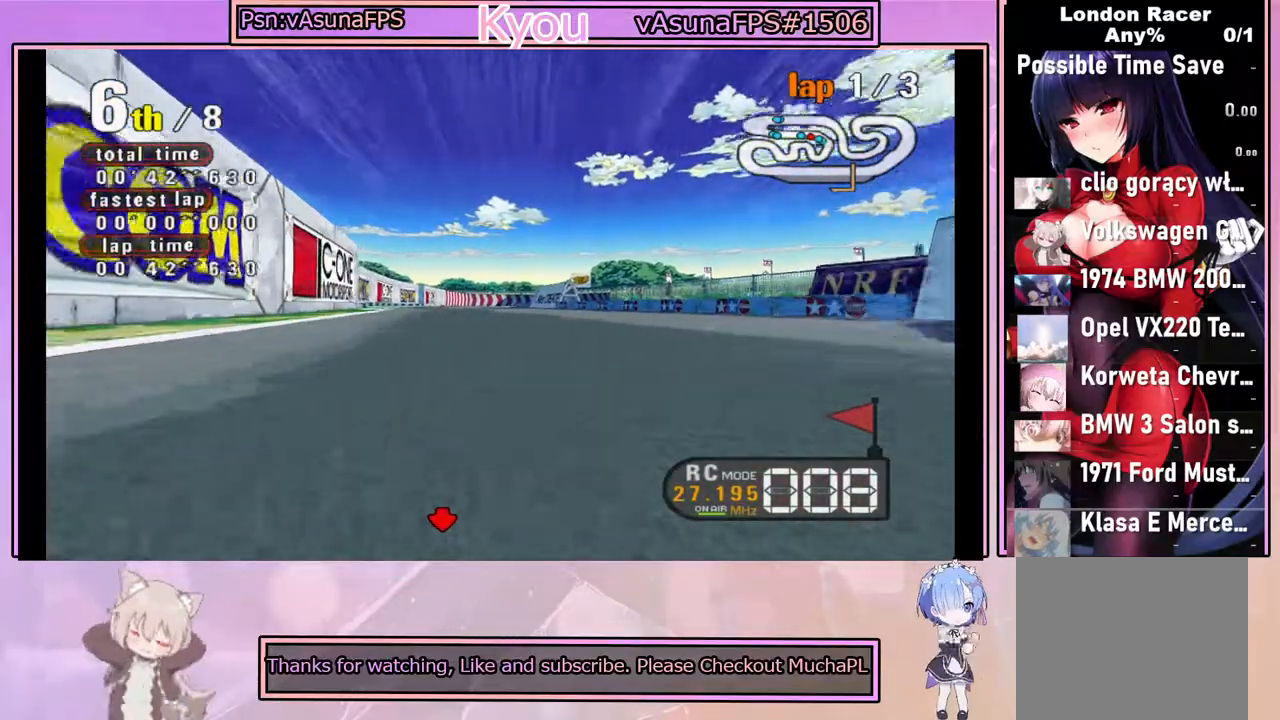
{"buttons": ["CROSS"], "left_stick": "center", "events": [[100, "R2", "down"], [300, "R2", "up"]]}
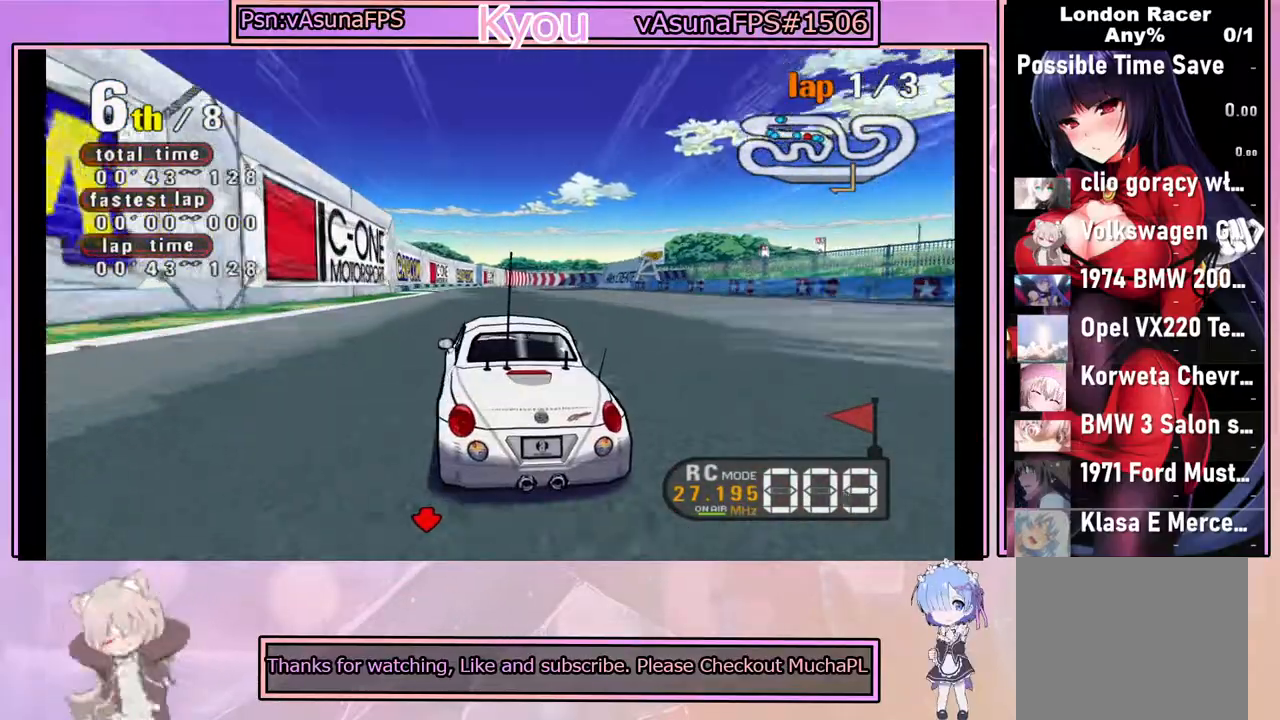
{"buttons": ["CROSS"], "left_stick": "right", "events": [[167, "R2", "down"], [333, "R2", "up"], [400, "left_stick", "right"]]}
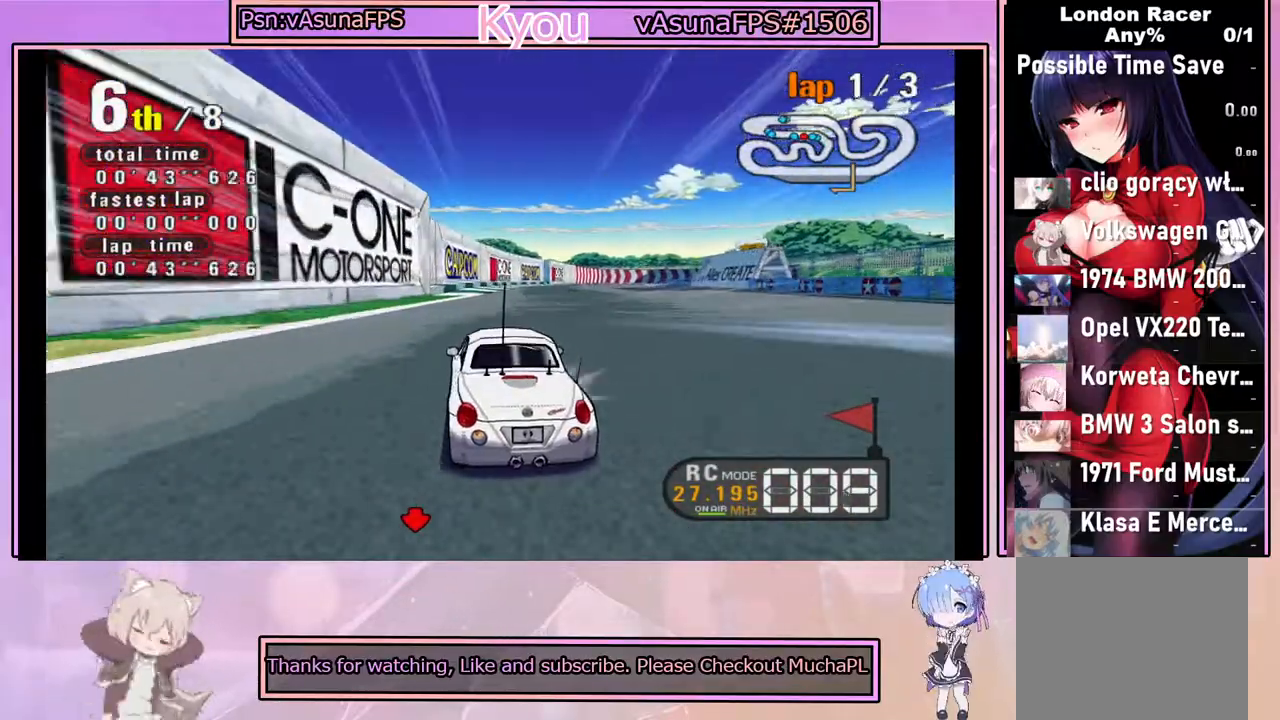
{"buttons": ["CROSS"], "left_stick": "center", "events": [[17, "left_stick", "center"]]}
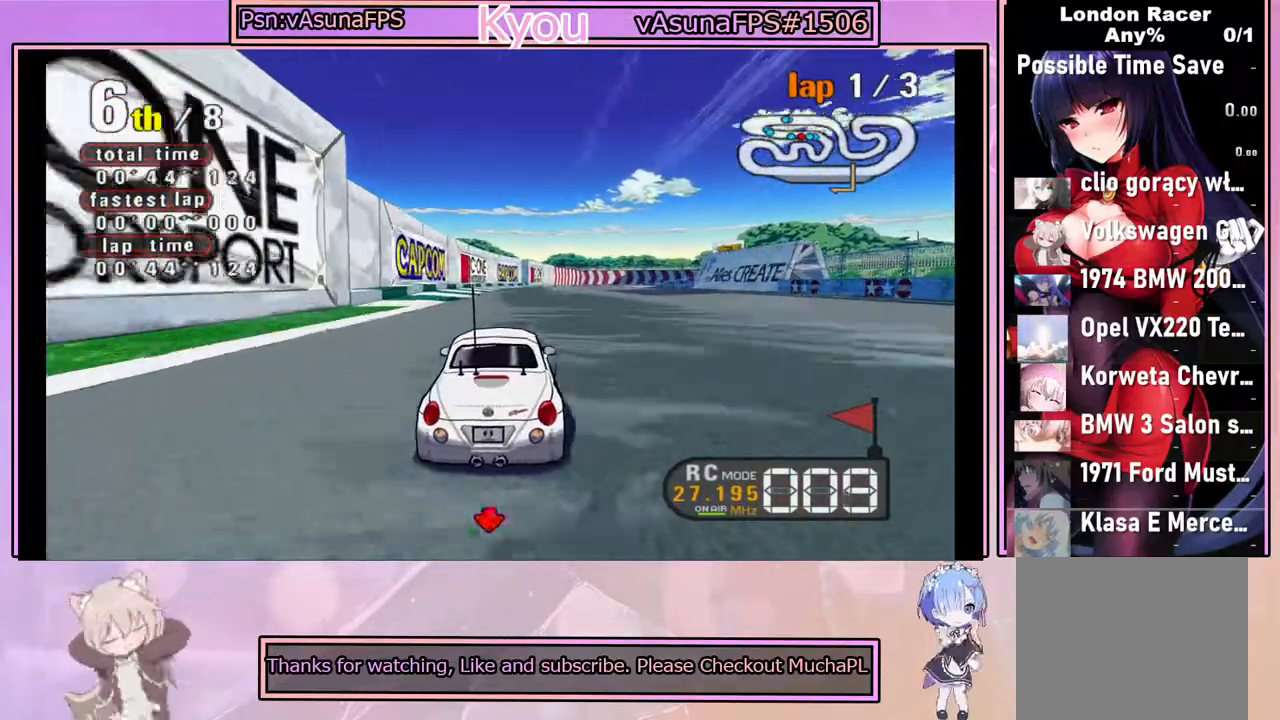
{"buttons": ["CROSS"], "left_stick": "center", "events": []}
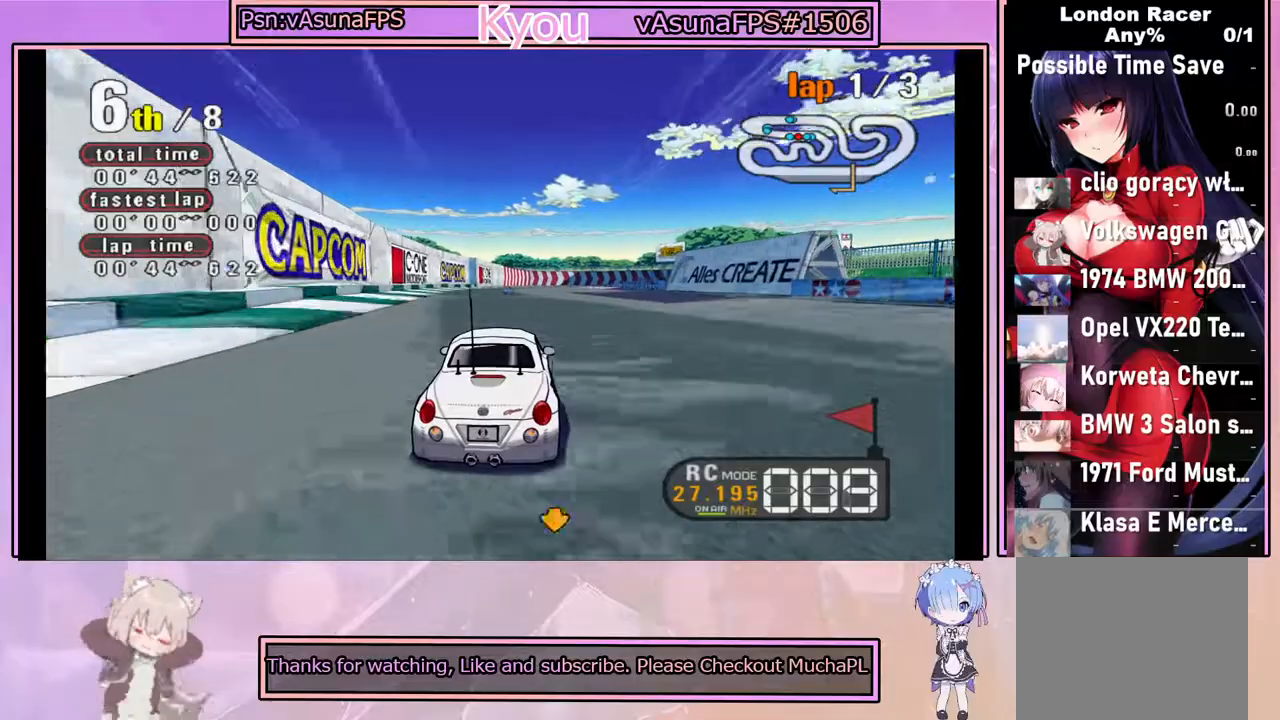
{"buttons": ["CROSS"], "left_stick": "center", "events": []}
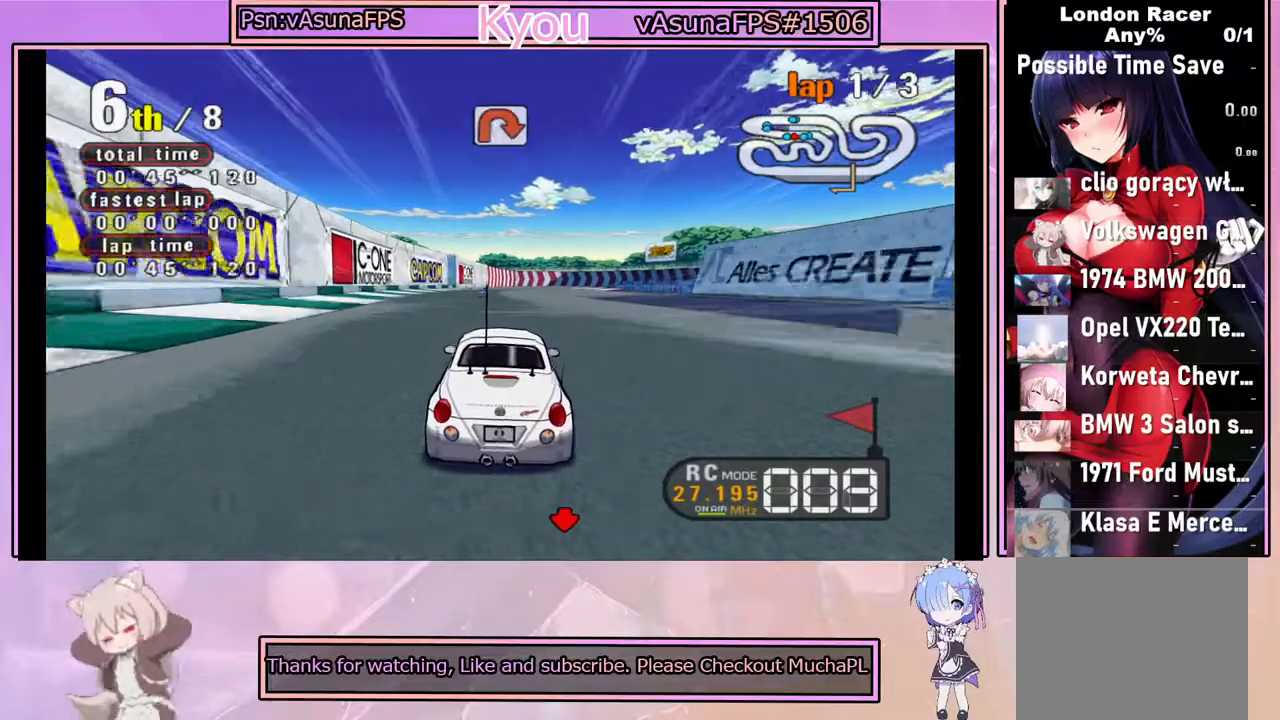
{"buttons": ["CROSS"], "left_stick": "center", "events": [[383, "left_stick", "right"], [467, "left_stick", "center"]]}
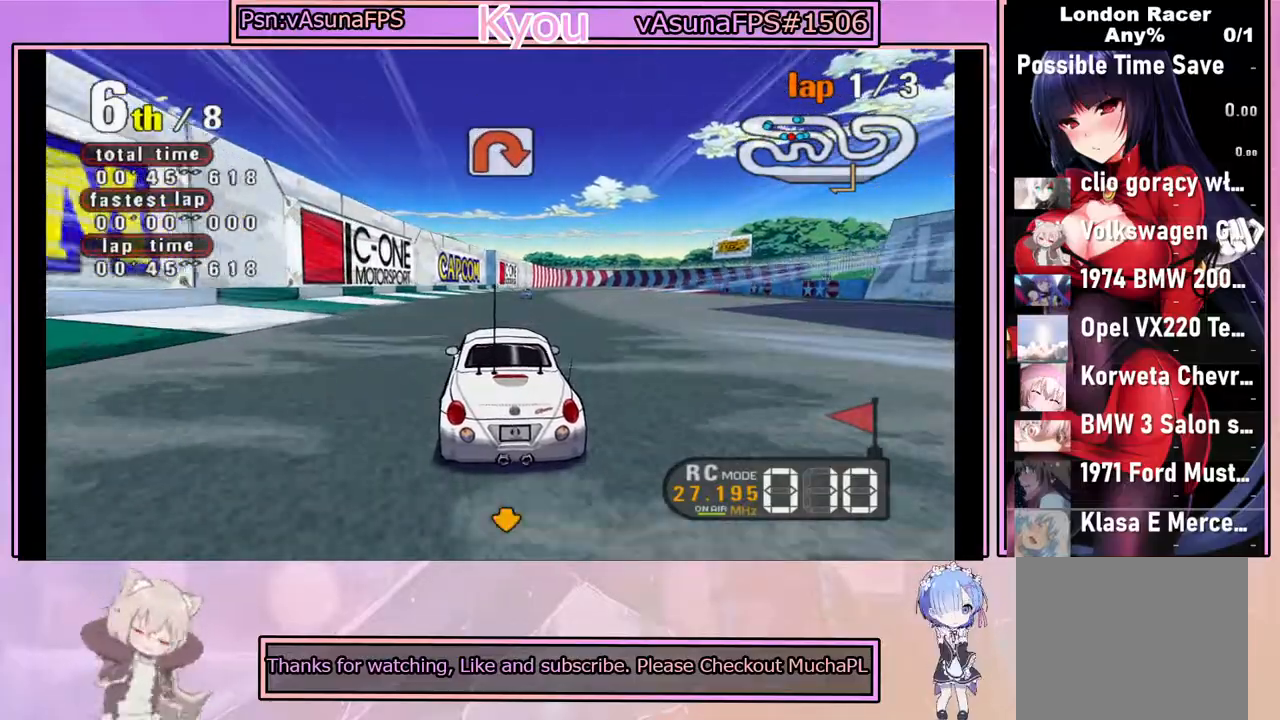
{"buttons": ["CROSS"], "left_stick": "center", "events": []}
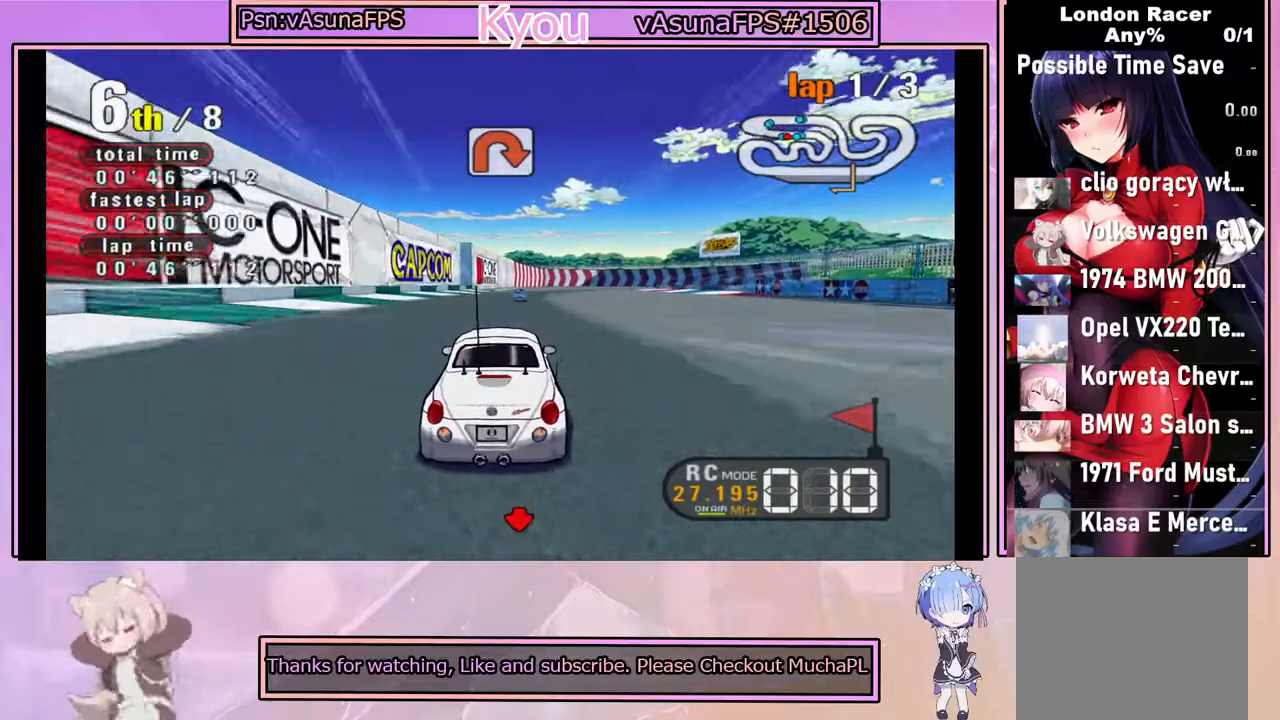
{"buttons": ["CROSS"], "left_stick": "center", "events": [[117, "left_stick", "right"], [250, "left_stick", "center"]]}
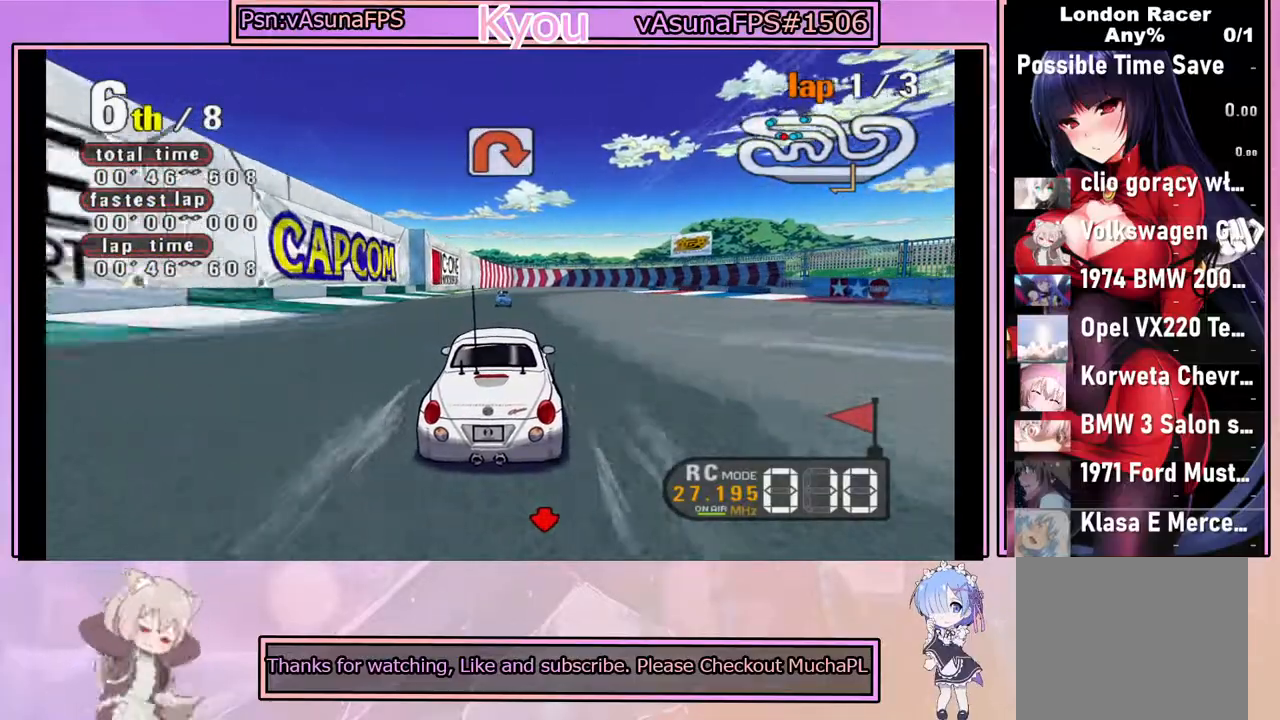
{"buttons": ["CROSS"], "left_stick": "right", "events": [[450, "left_stick", "right"]]}
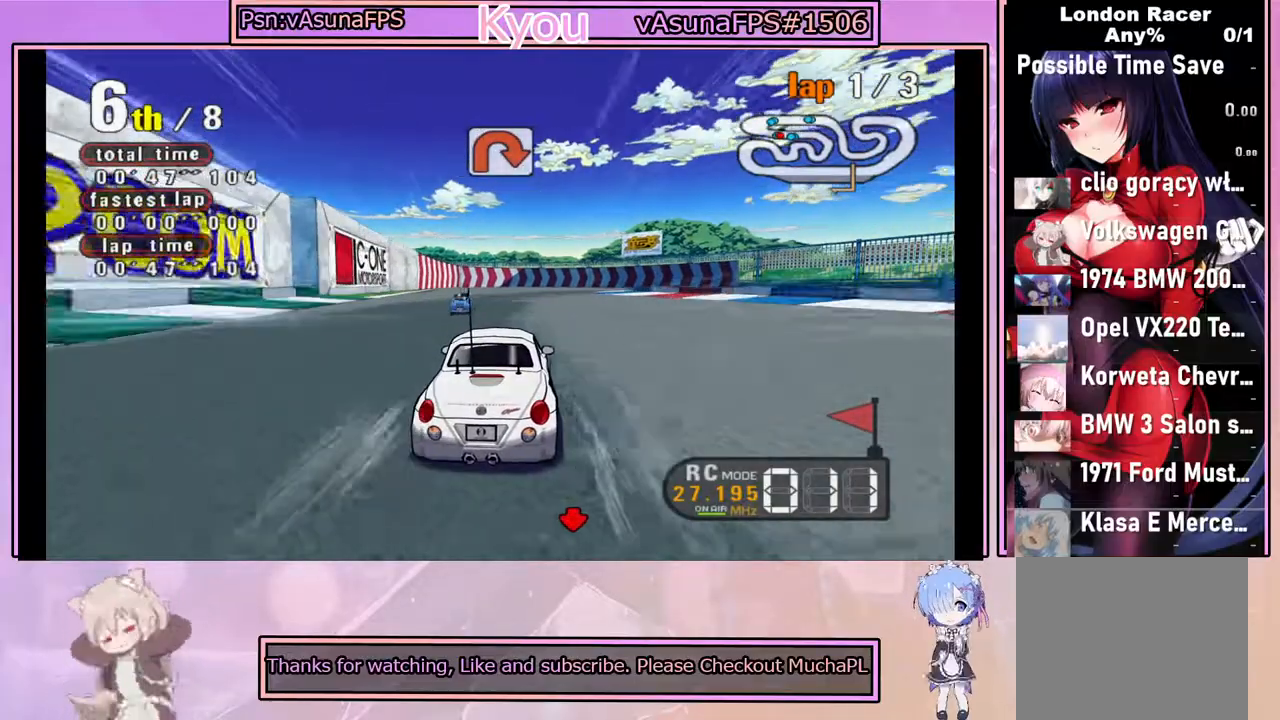
{"buttons": [], "left_stick": "center", "events": [[133, "left_stick", "center"], [317, "CROSS", "up"], [317, "left_stick", "left"], [500, "left_stick", "center"]]}
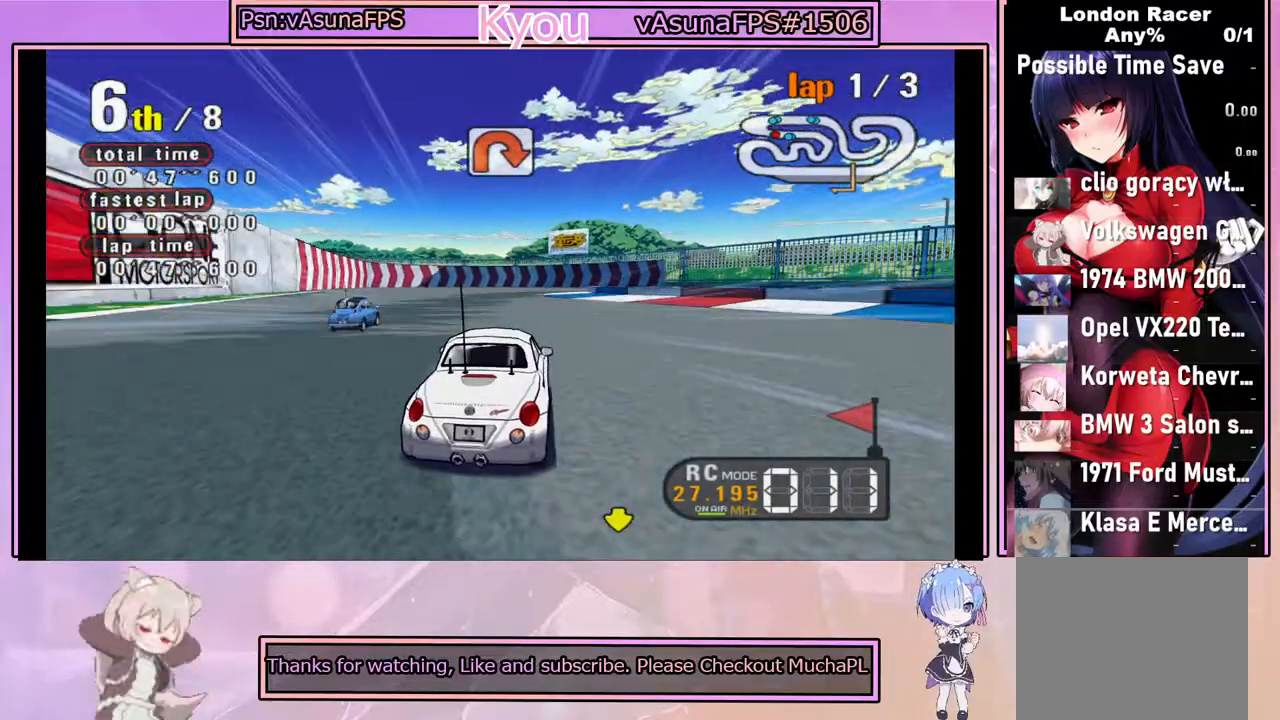
{"buttons": ["SQUARE"], "left_stick": "right", "events": [[67, "CROSS", "down"], [167, "left_stick", "right"], [283, "left_stick", "center"], [317, "CROSS", "up"], [367, "SQUARE", "down"], [450, "left_stick", "right"]]}
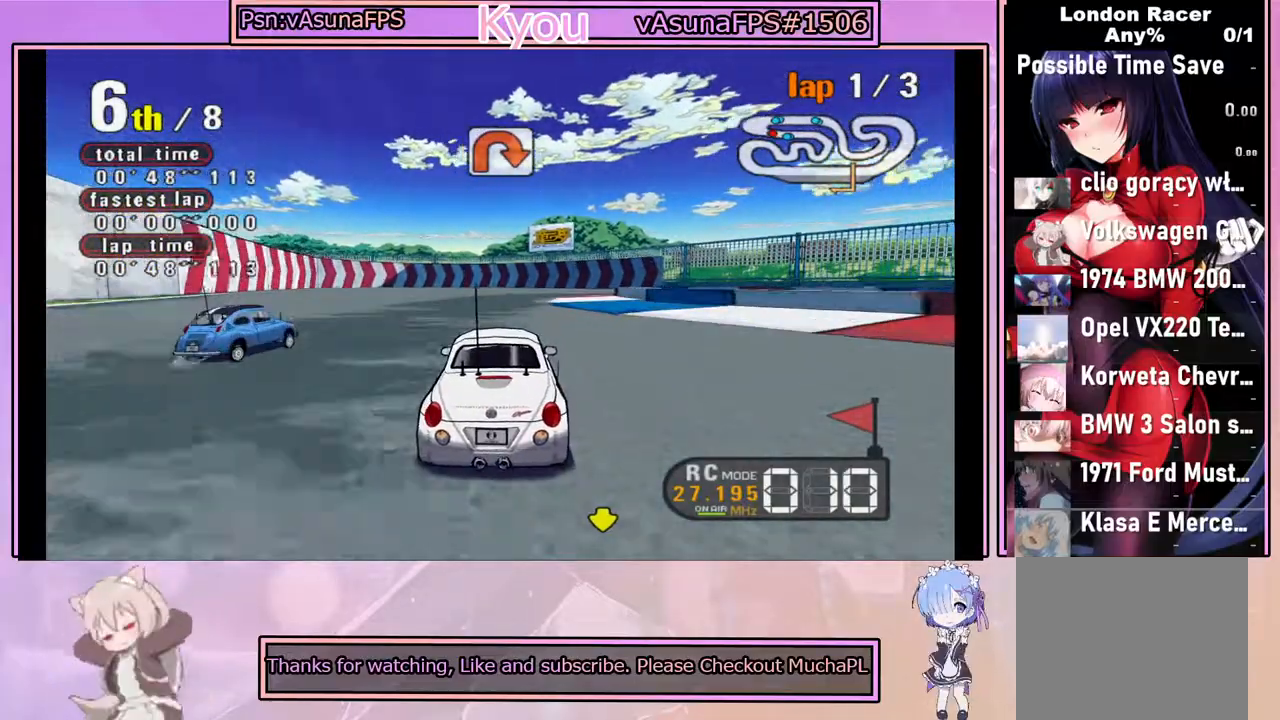
{"buttons": [], "left_stick": "right", "events": [[50, "left_stick", "center"], [167, "left_stick", "left"], [283, "left_stick", "center"], [400, "left_stick", "right"], [500, "SQUARE", "up"]]}
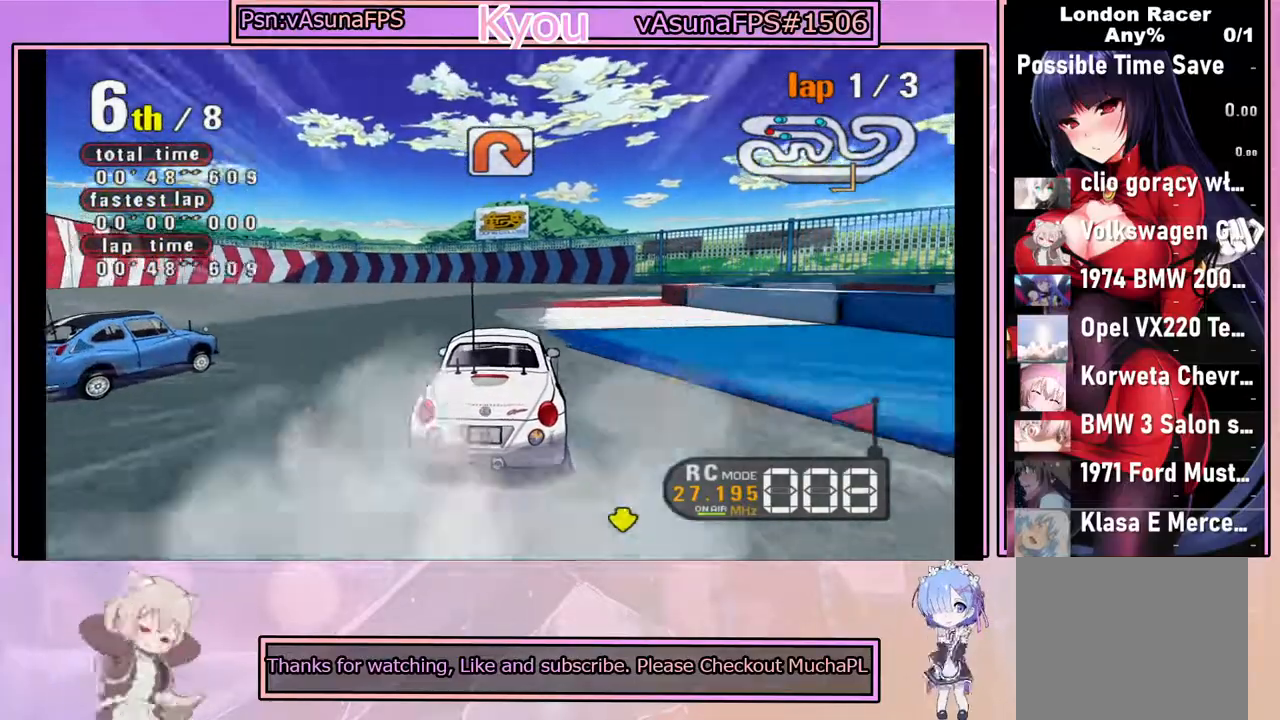
{"buttons": ["CROSS"], "left_stick": "center", "events": [[33, "left_stick", "center"], [167, "left_stick", "right"], [283, "CROSS", "down"], [317, "left_stick", "center"]]}
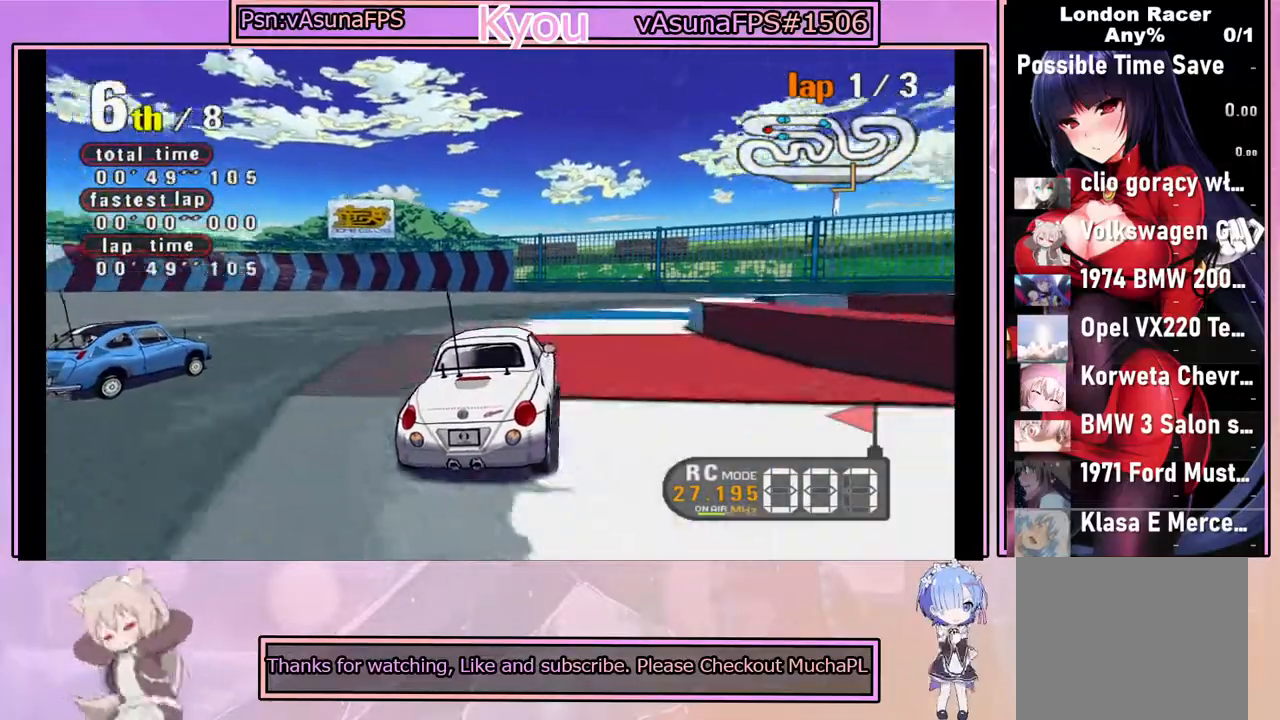
{"buttons": ["CROSS"], "left_stick": "right", "events": [[67, "left_stick", "left"], [217, "left_stick", "center"], [267, "left_stick", "right"]]}
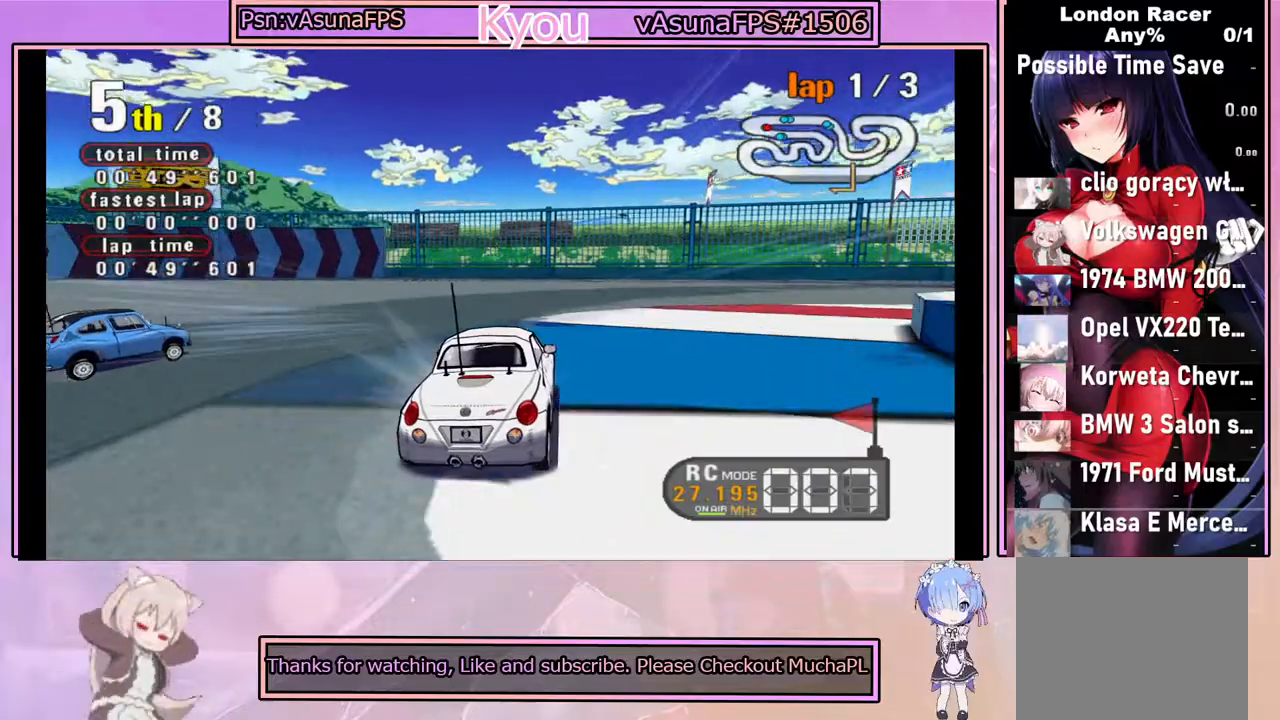
{"buttons": ["CROSS"], "left_stick": "center", "events": [[117, "left_stick", "center"], [233, "CROSS", "up"], [283, "CROSS", "down"]]}
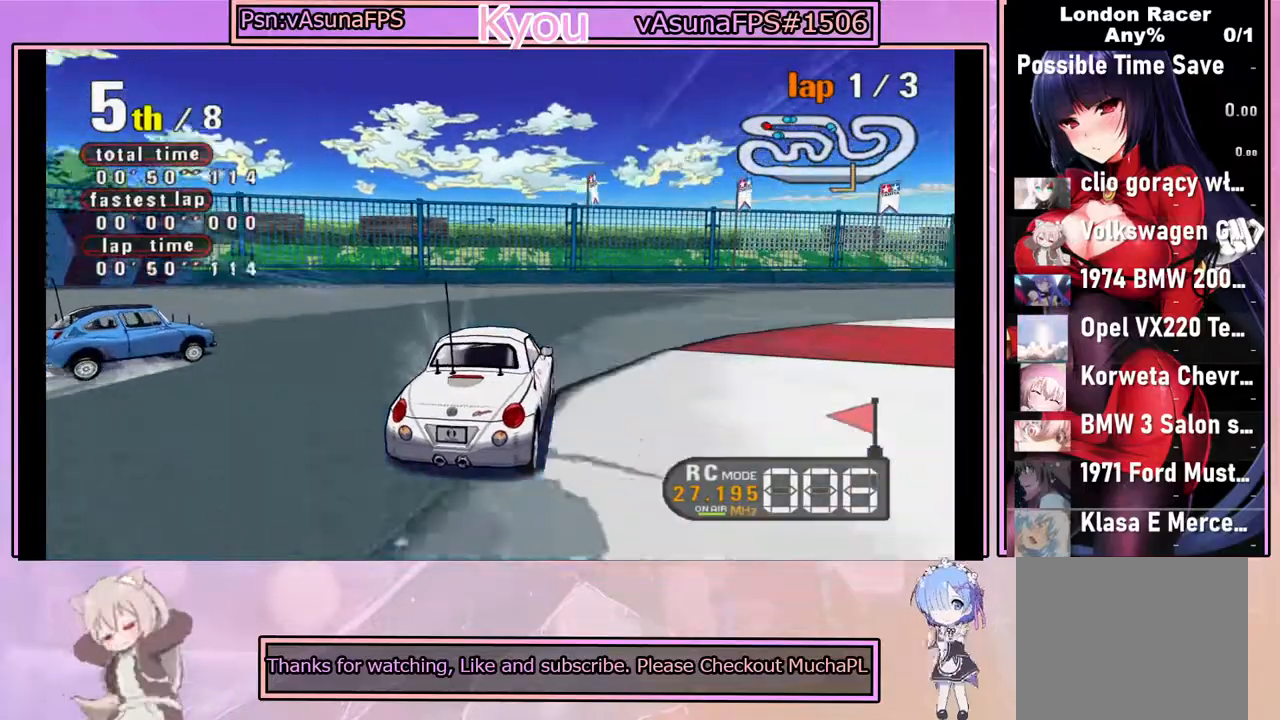
{"buttons": [], "left_stick": "right", "events": [[350, "left_stick", "right"], [483, "CROSS", "up"]]}
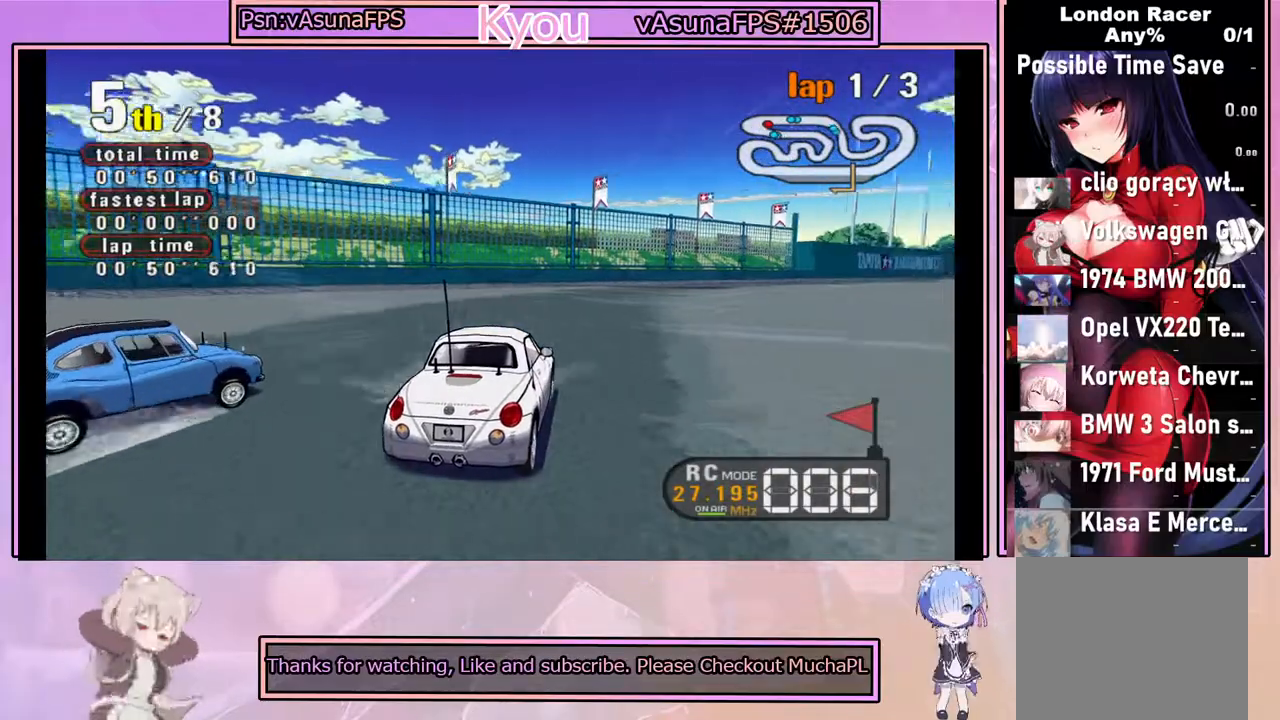
{"buttons": ["CROSS"], "left_stick": "center", "events": [[33, "left_stick", "center"], [100, "CROSS", "down"], [267, "left_stick", "left"], [350, "left_stick", "center"]]}
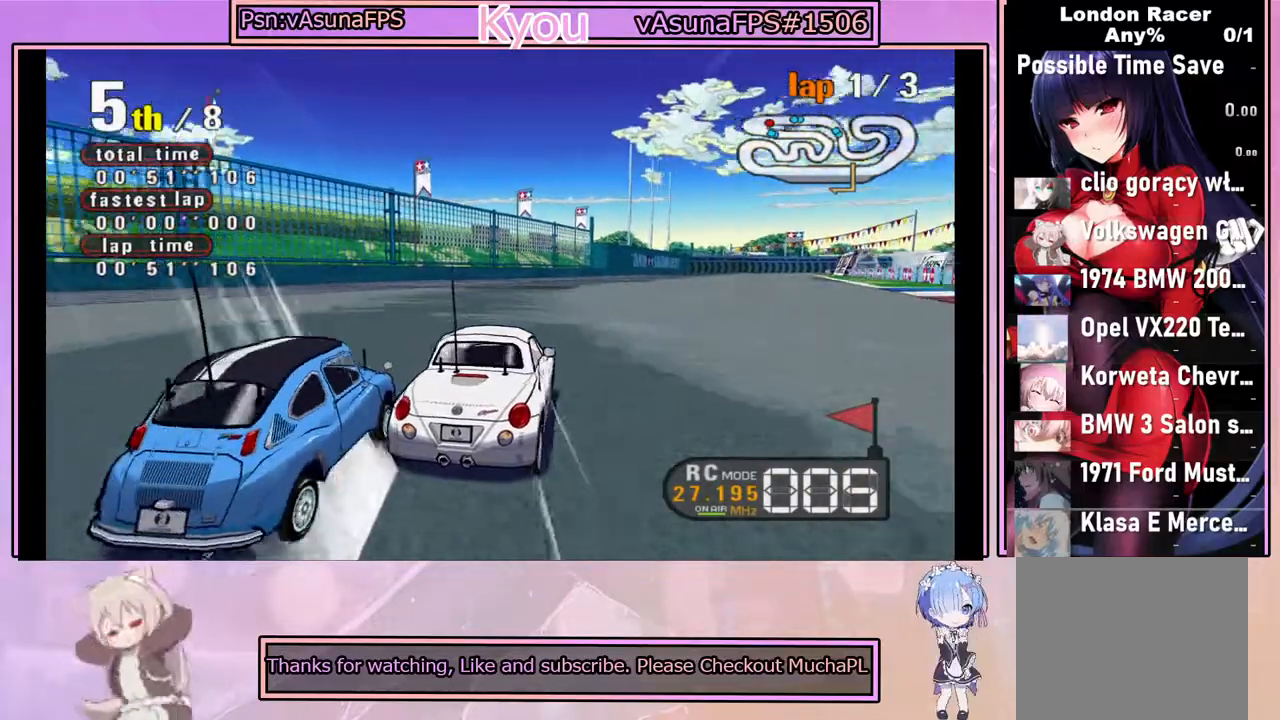
{"buttons": ["CROSS"], "left_stick": "right", "events": [[400, "left_stick", "right"]]}